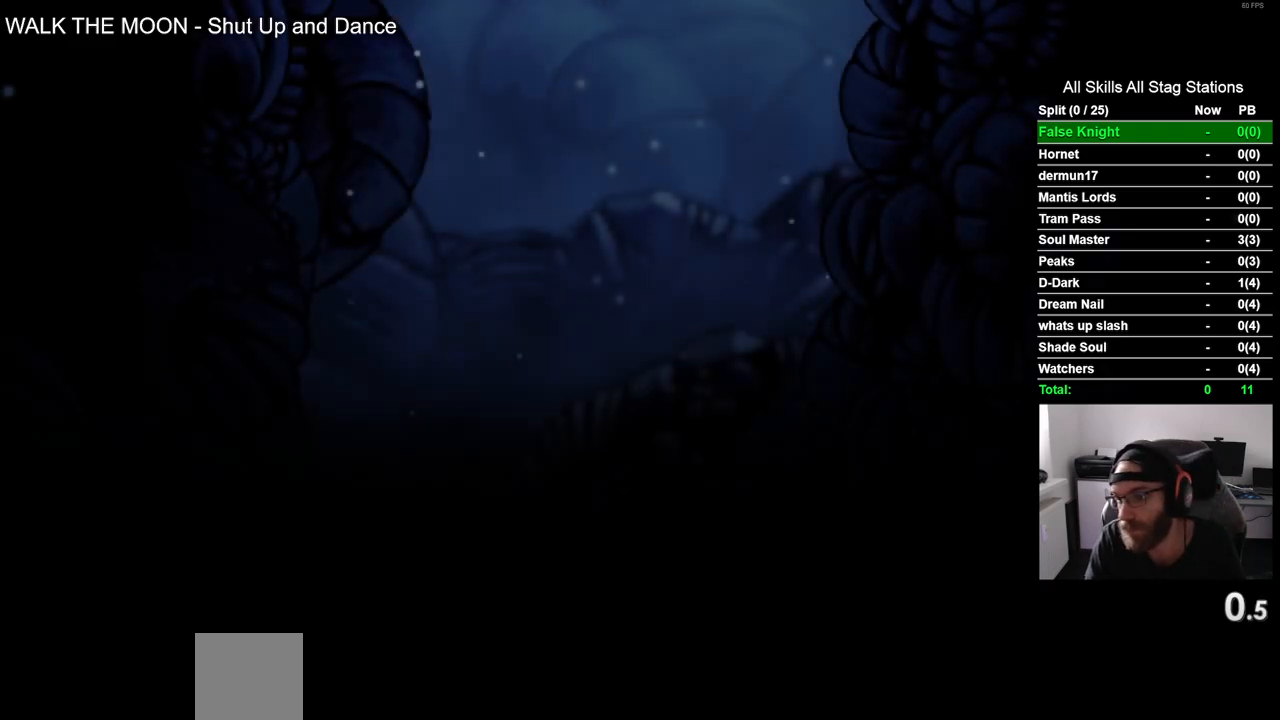
Gameplay with a controller (PlayStation layout); each line is a JSON object with the inputs held at the frame after it. "events" lists button and stick changes between this image and that frame as [ms after this image, input, new state], when the widget could be followed in between. Not read: L1 R1.
{"buttons": [], "left_stick": "right", "right_stick": "center", "events": [[67, "CROSS", "up"], [150, "CROSS", "down"], [233, "CROSS", "up"], [350, "CROSS", "down"], [433, "left_stick", "right"], [467, "CROSS", "up"]]}
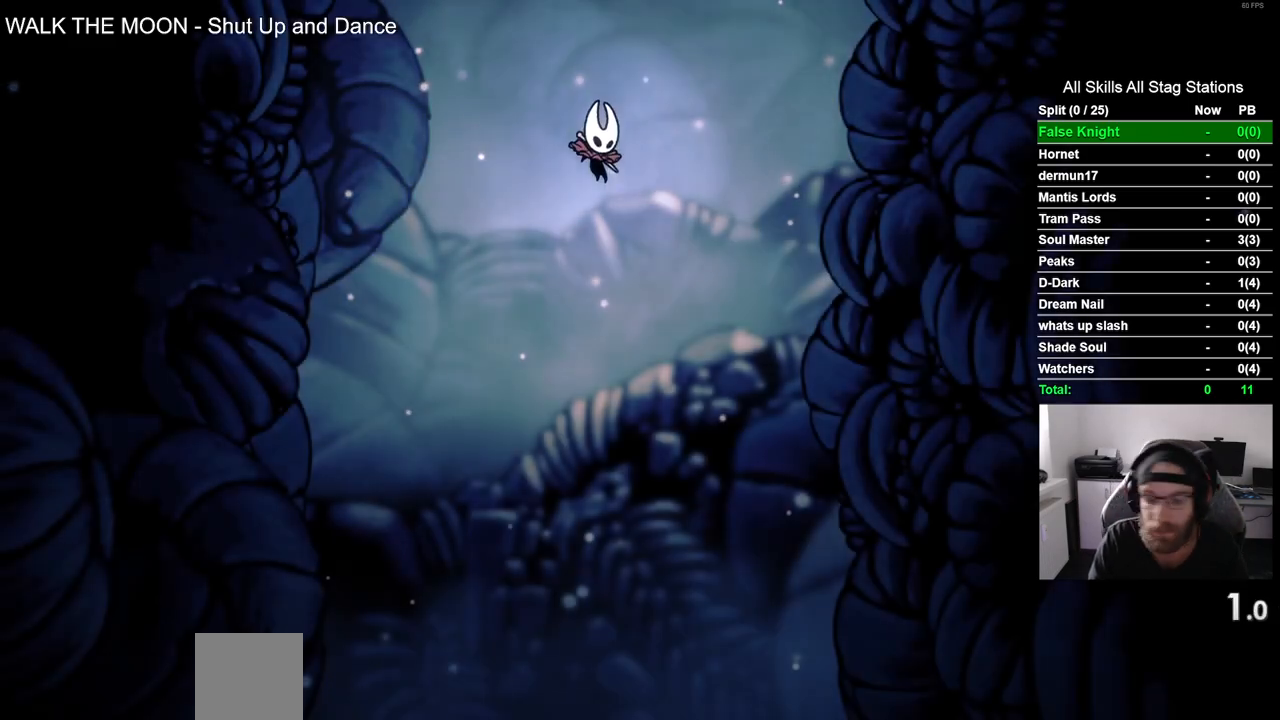
{"buttons": [], "left_stick": "center", "right_stick": "center", "events": [[17, "left_stick", "center"], [50, "CROSS", "down"], [183, "CROSS", "up"], [283, "CROSS", "down"], [400, "CROSS", "up"]]}
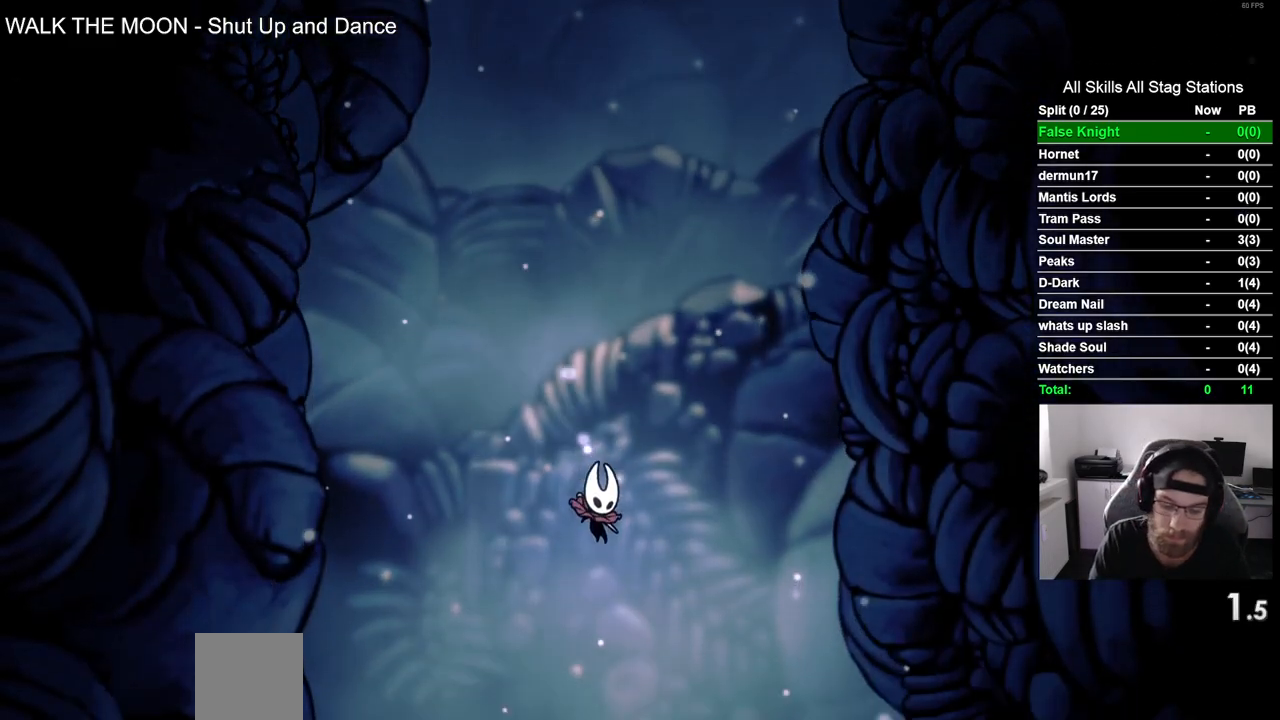
{"buttons": ["CROSS"], "left_stick": "center", "right_stick": "center", "events": [[17, "CROSS", "down"], [133, "CROSS", "up"], [250, "CROSS", "down"], [317, "CROSS", "up"], [433, "CROSS", "down"]]}
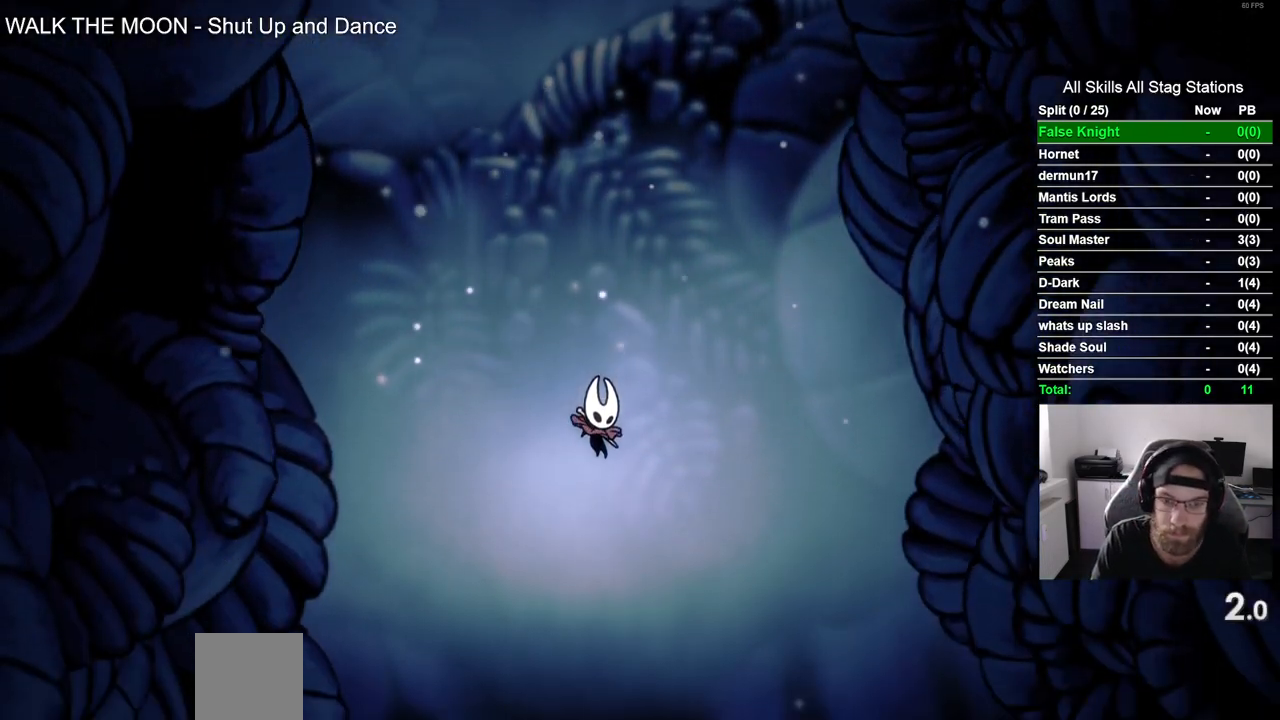
{"buttons": [], "left_stick": "center", "right_stick": "center", "events": [[33, "CROSS", "up"], [167, "CROSS", "down"], [267, "CROSS", "up"], [383, "CROSS", "down"], [500, "CROSS", "up"]]}
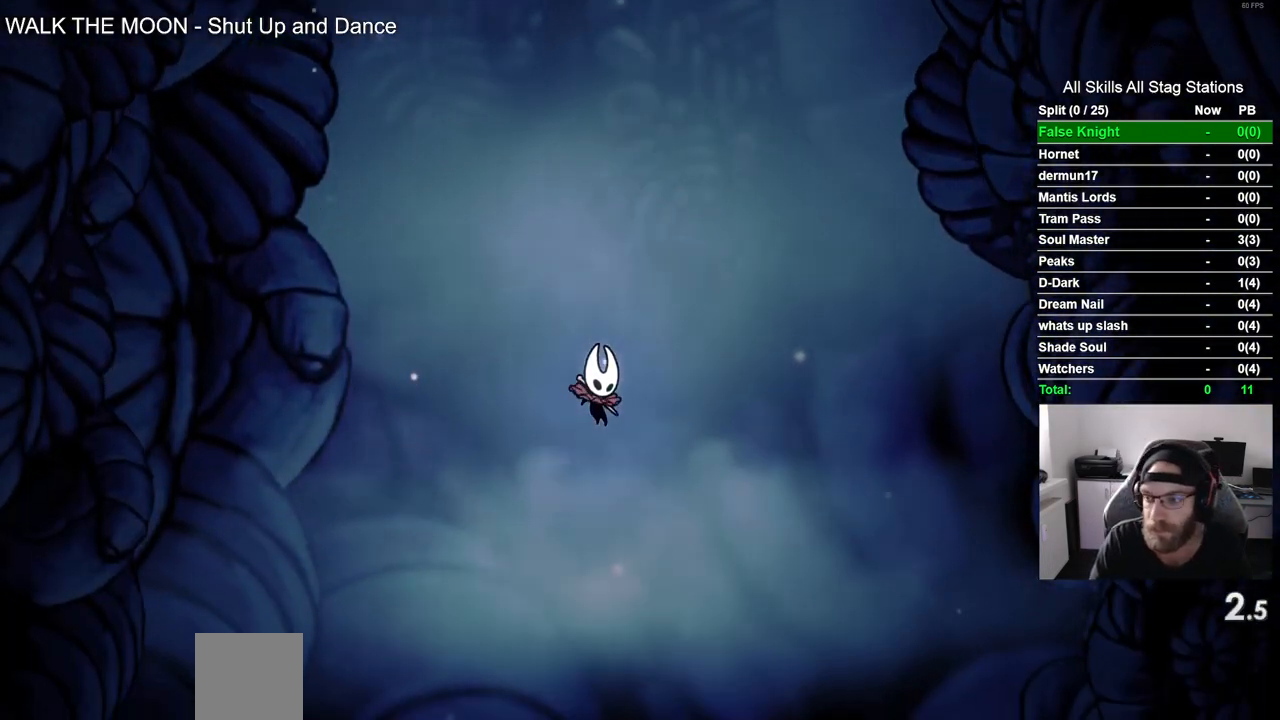
{"buttons": [], "left_stick": "center", "right_stick": "center", "events": [[100, "CROSS", "down"], [183, "CROSS", "up"]]}
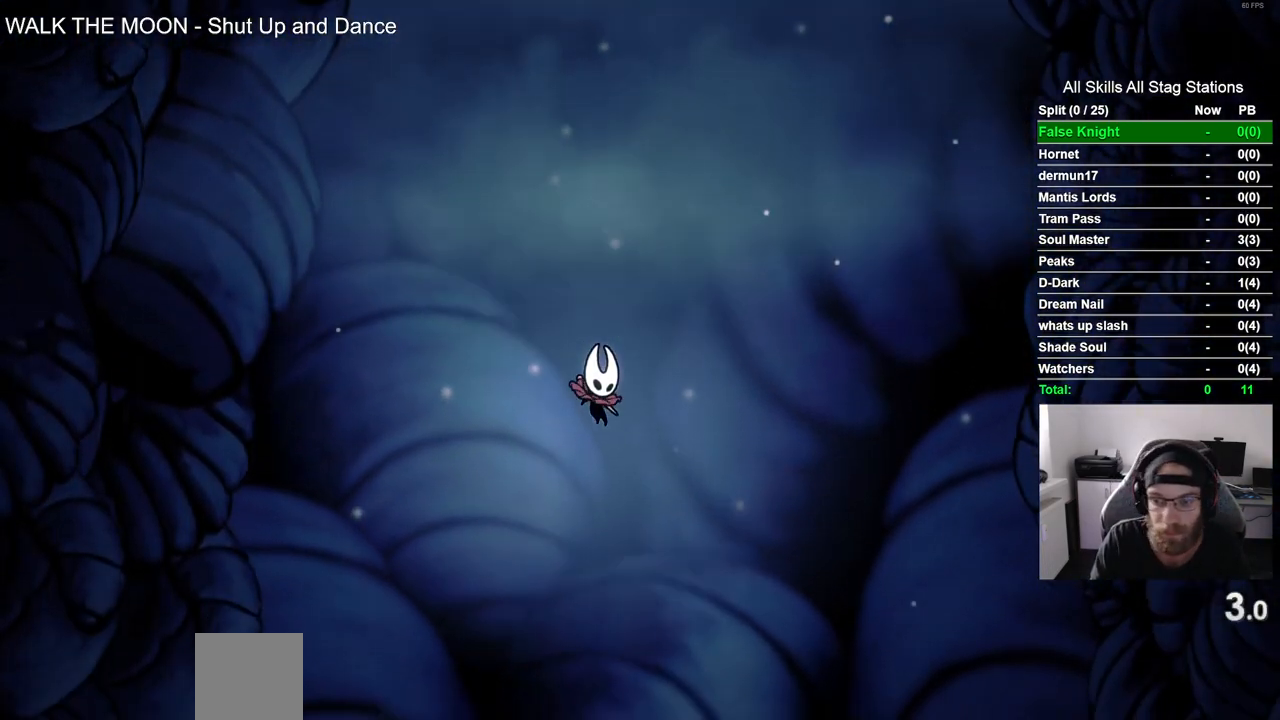
{"buttons": [], "left_stick": "center", "right_stick": "center", "events": []}
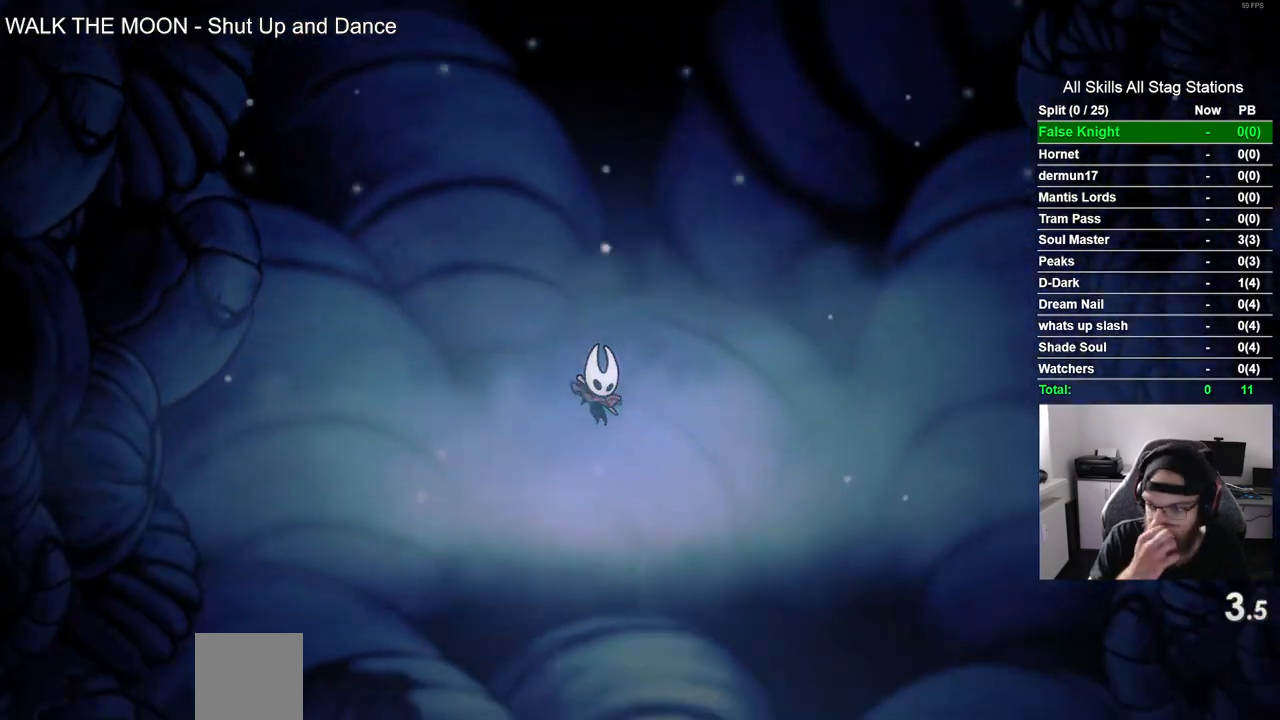
{"buttons": [], "left_stick": "center", "right_stick": "center", "events": []}
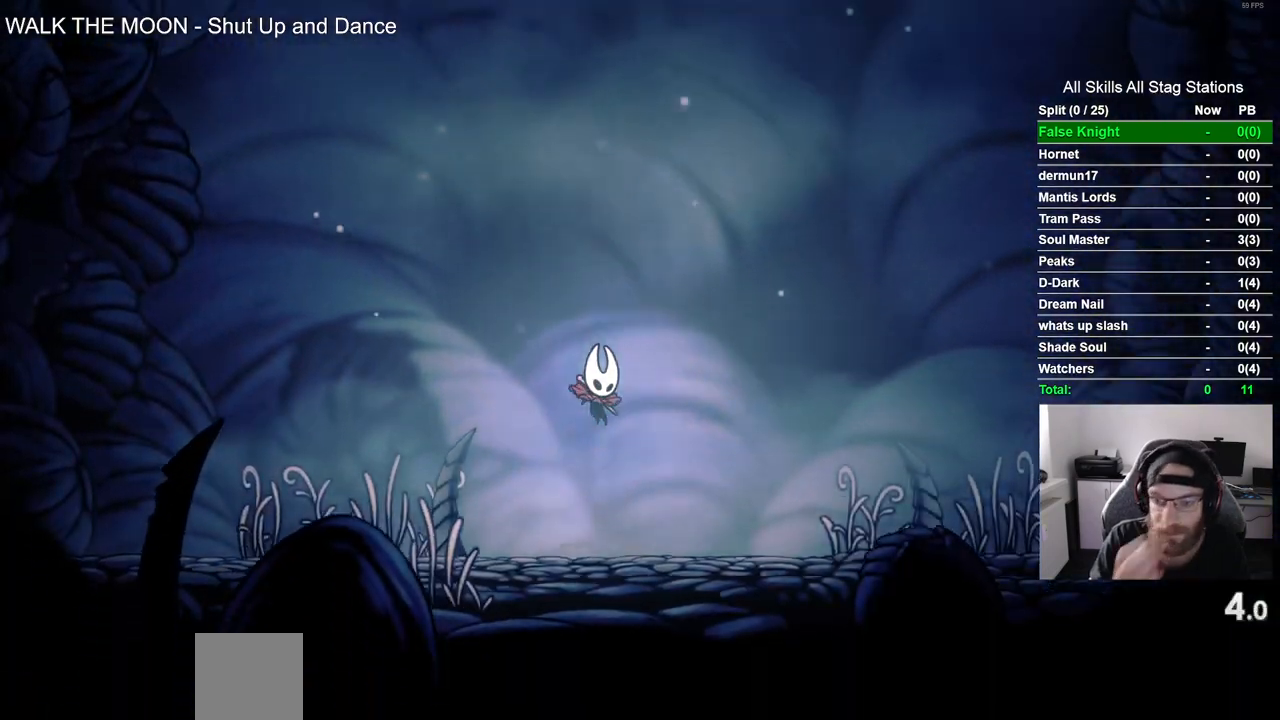
{"buttons": [], "left_stick": "center", "right_stick": "center", "events": []}
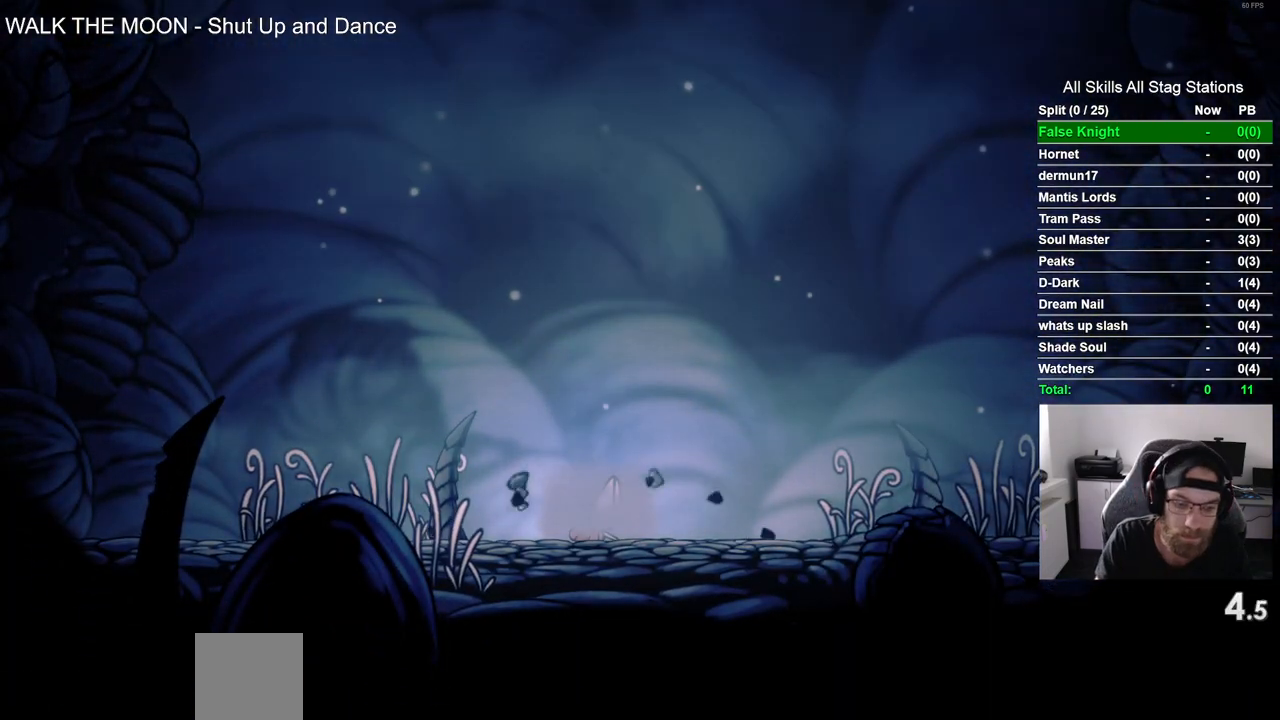
{"buttons": [], "left_stick": "center", "right_stick": "center", "events": [[50, "CROSS", "down"], [200, "CROSS", "up"], [317, "CROSS", "down"], [417, "CROSS", "up"]]}
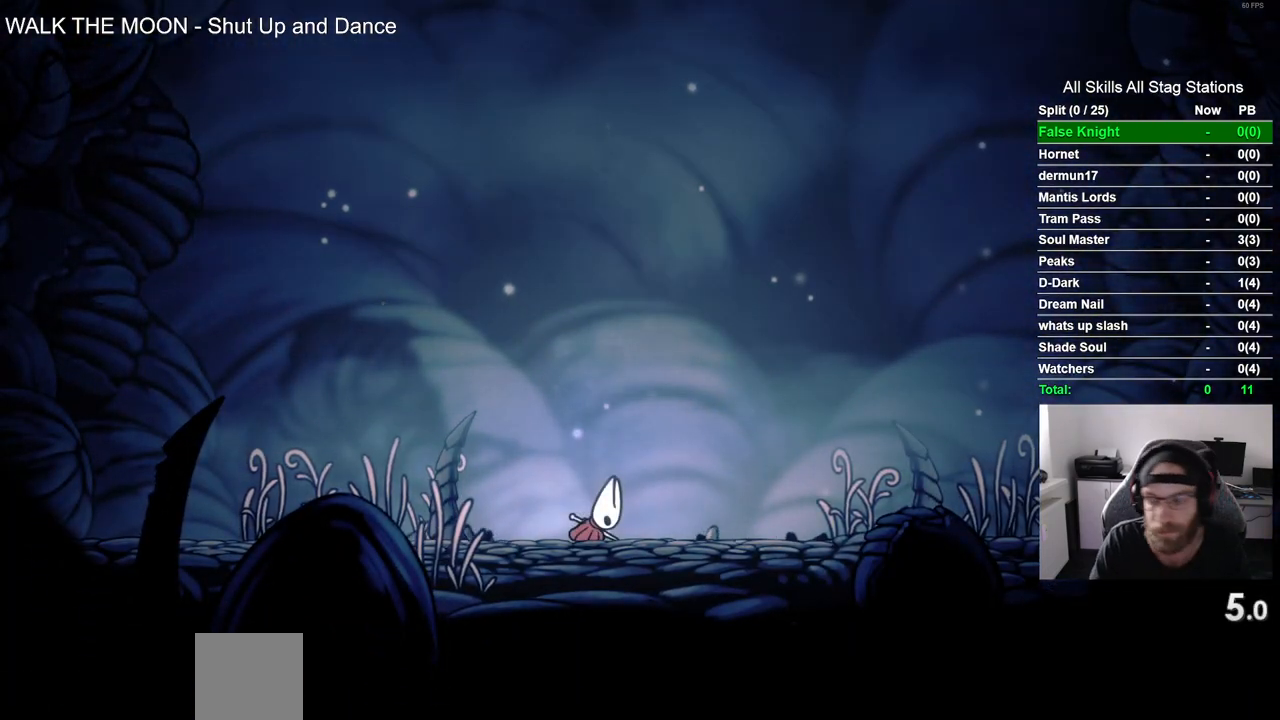
{"buttons": ["CROSS"], "left_stick": "center", "right_stick": "center", "events": [[33, "CROSS", "down"], [117, "CROSS", "up"], [250, "CROSS", "down"], [317, "CROSS", "up"], [450, "CROSS", "down"]]}
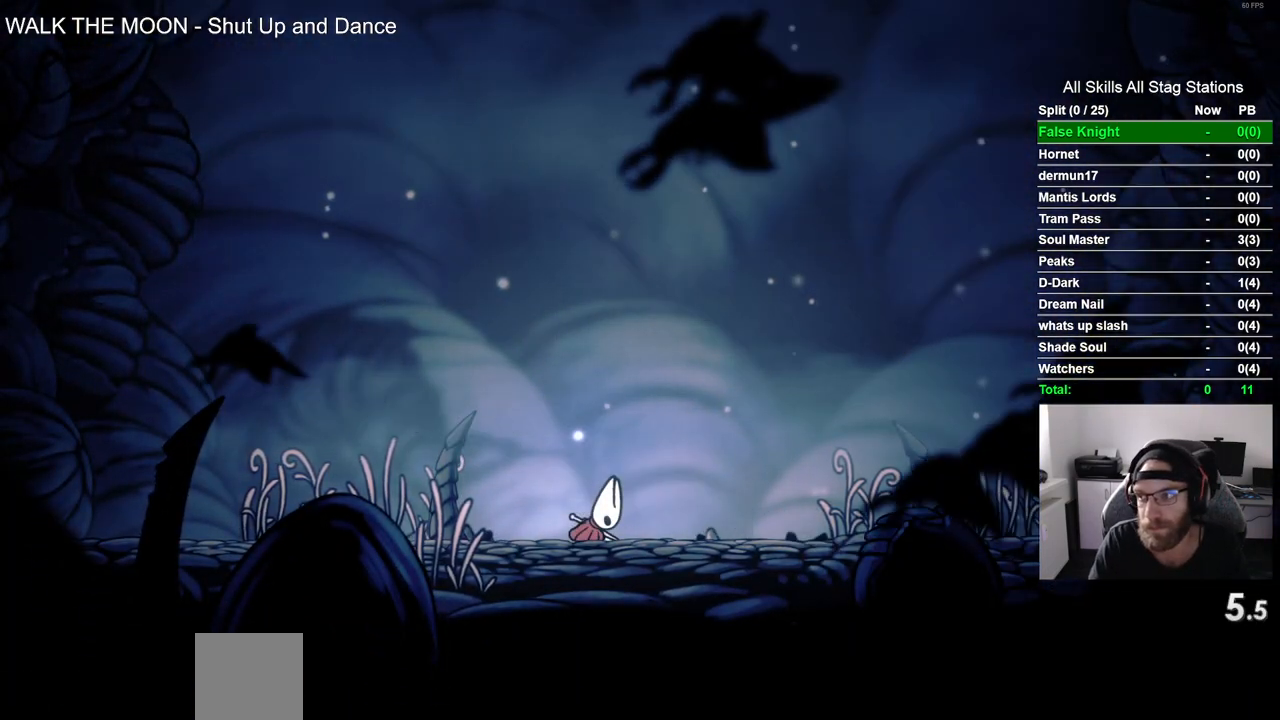
{"buttons": ["DPAD_RIGHT"], "left_stick": "center", "right_stick": "center", "events": [[33, "CROSS", "up"], [150, "CROSS", "down"], [250, "CROSS", "up"], [367, "CROSS", "down"], [400, "DPAD_RIGHT", "down"], [483, "CROSS", "up"]]}
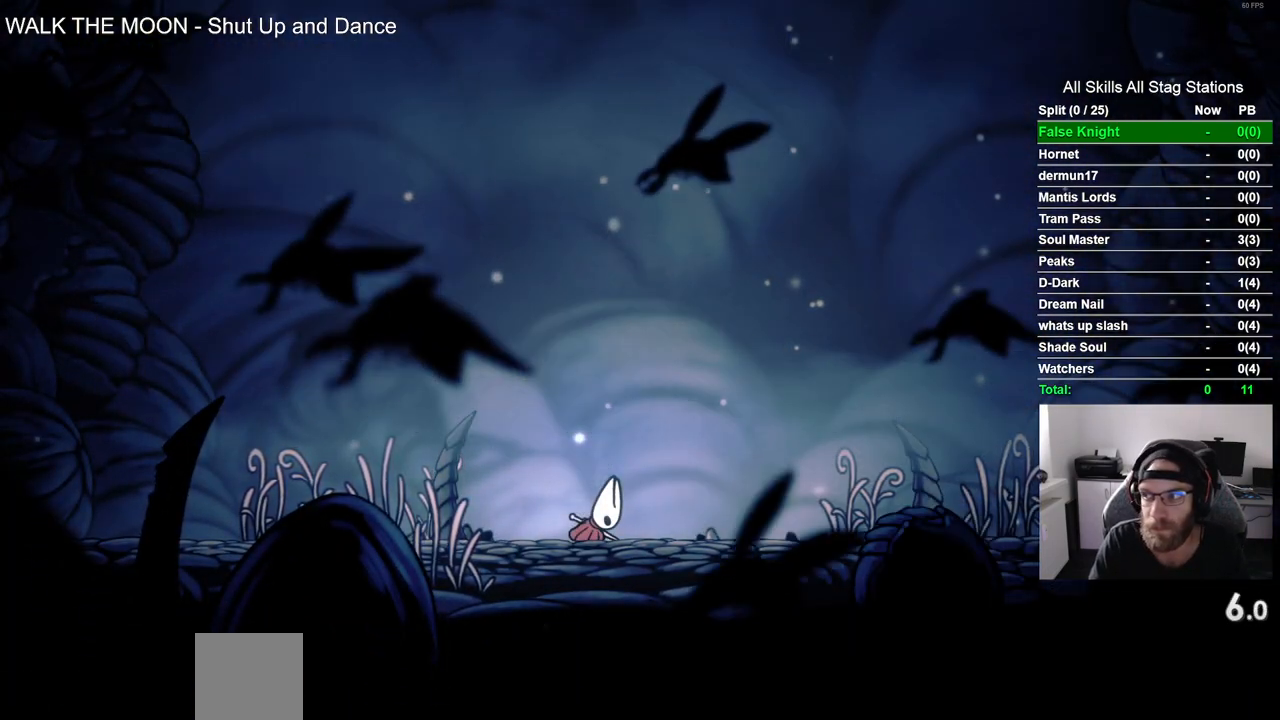
{"buttons": ["DPAD_RIGHT"], "left_stick": "center", "right_stick": "center", "events": [[83, "CROSS", "down"], [200, "CROSS", "up"], [300, "CROSS", "down"], [400, "CROSS", "up"]]}
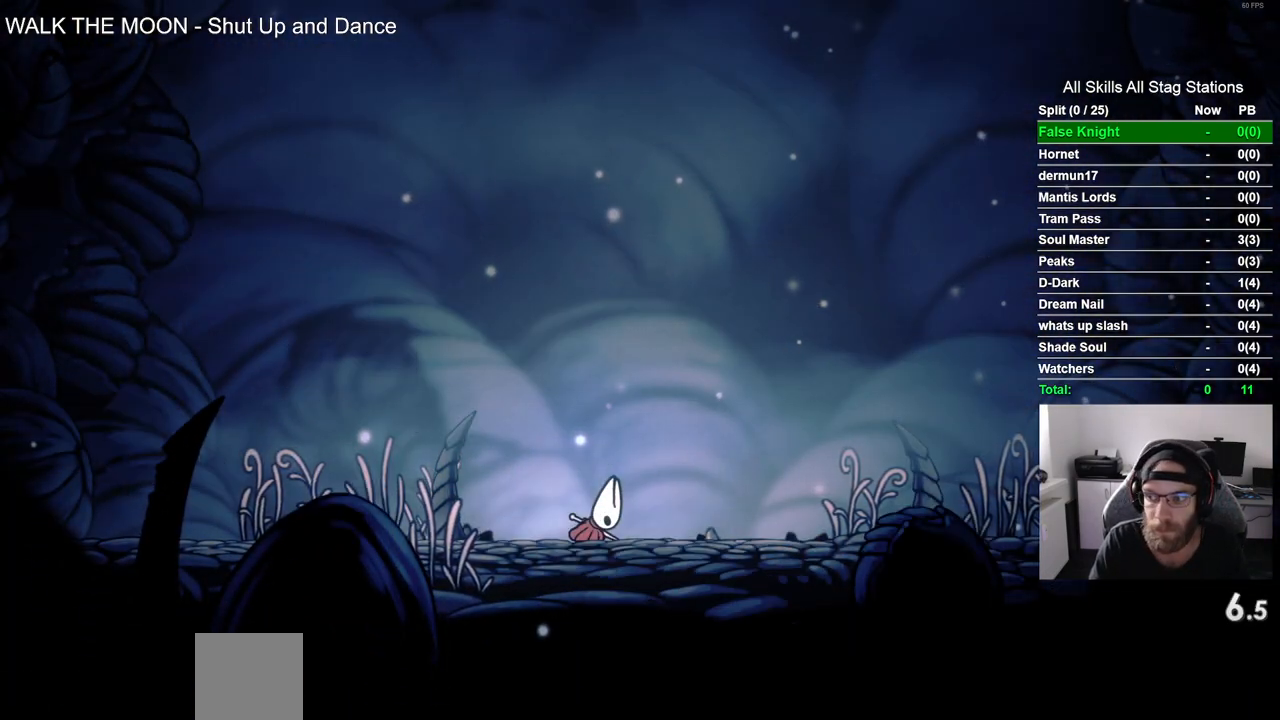
{"buttons": ["DPAD_RIGHT"], "left_stick": "center", "right_stick": "center", "events": [[17, "CROSS", "down"], [117, "CROSS", "up"], [233, "CROSS", "down"], [350, "CROSS", "up"]]}
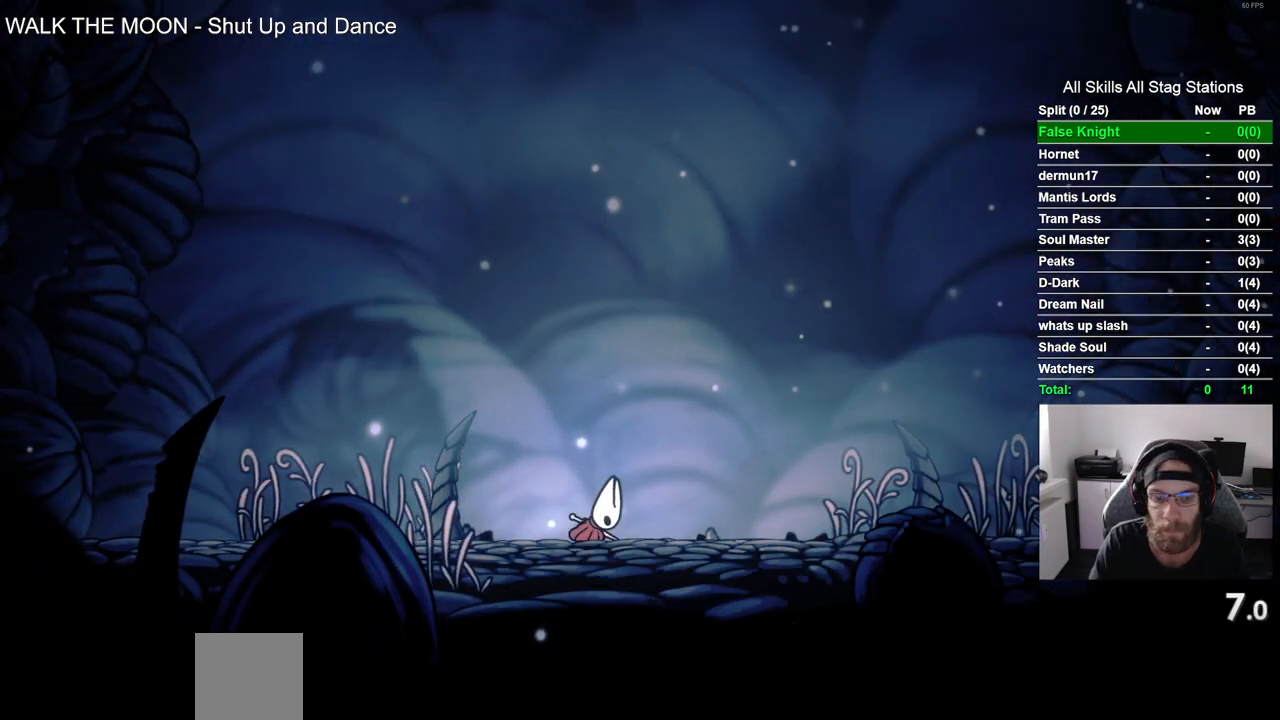
{"buttons": ["DPAD_RIGHT"], "left_stick": "center", "right_stick": "center", "events": [[67, "CROSS", "down"], [183, "CROSS", "up"], [283, "CROSS", "down"], [417, "CROSS", "up"]]}
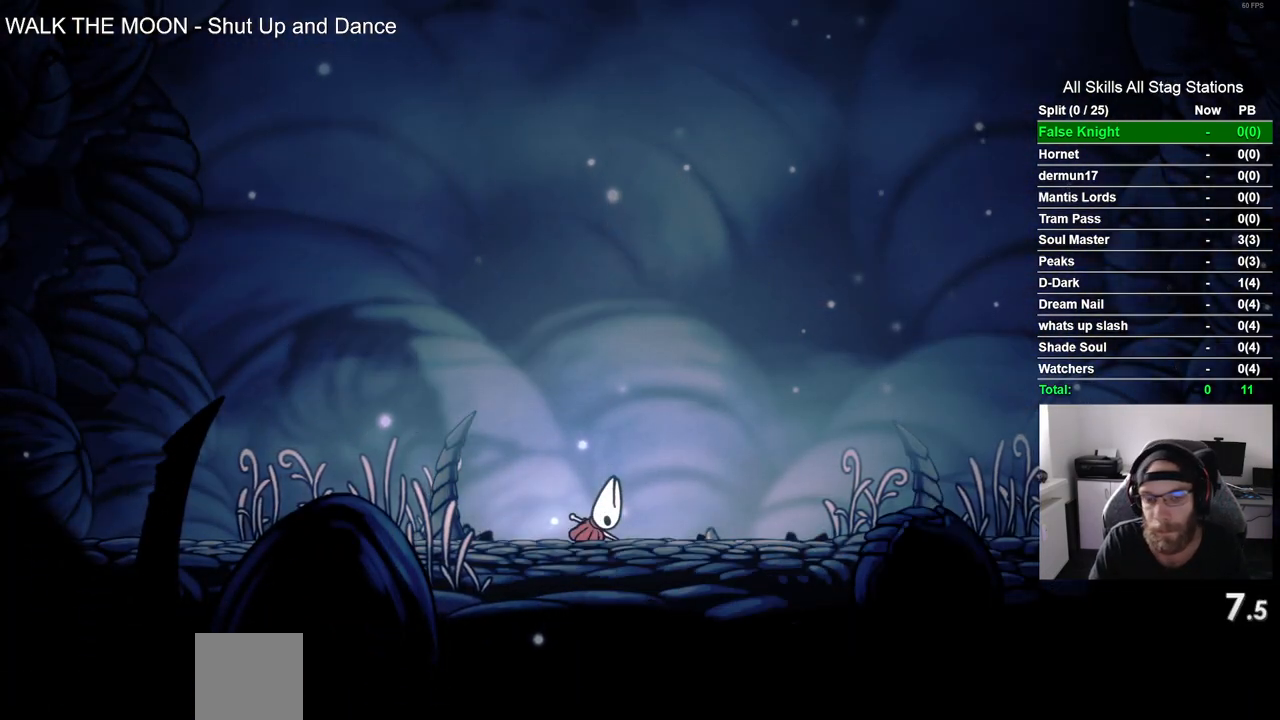
{"buttons": ["CROSS", "DPAD_RIGHT"], "left_stick": "center", "right_stick": "center", "events": [[50, "CROSS", "down"], [150, "CROSS", "up"], [267, "CROSS", "down"], [383, "CROSS", "up"], [500, "CROSS", "down"]]}